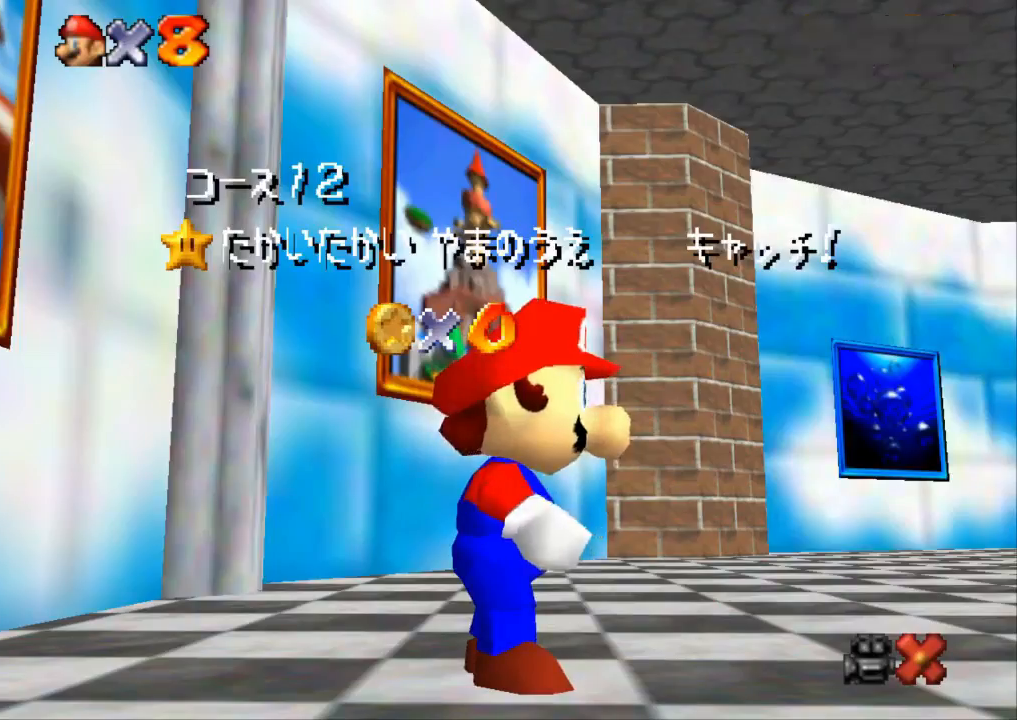
Gameplay with a controller (PlayStation layout); each line is a JSON object with the inputs held at the frame after it. "events" lists button and stick changes between this image and that frame as [ms after this image, input, new state], when the widget could be followed in between. Not read: R3.
{"buttons": [], "left_stick": "center", "right_stick": "center", "events": [[100, "left_stick", "down"], [150, "left_stick", "center"], [300, "left_stick", "down"], [384, "left_stick", "center"]]}
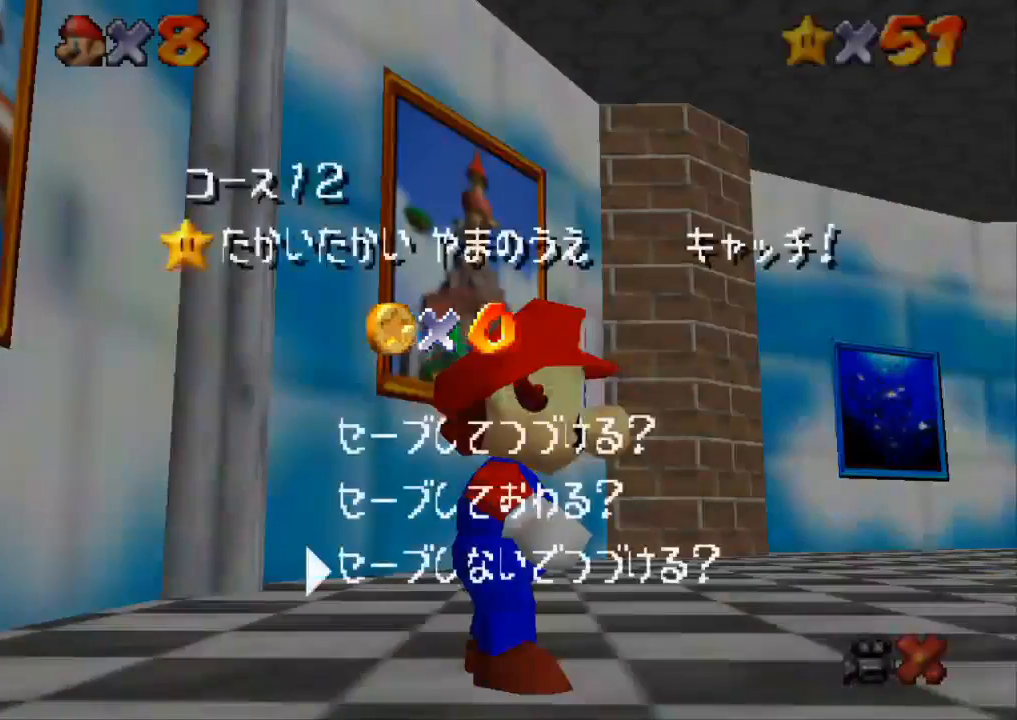
{"buttons": ["CROSS", "R1"], "left_stick": "left", "right_stick": "center", "events": [[50, "CROSS", "down"], [117, "left_stick", "down-left"], [167, "CROSS", "up"], [234, "left_stick", "left"], [434, "R1", "down"], [434, "R2", "down"], [484, "CROSS", "down"], [484, "R2", "up"]]}
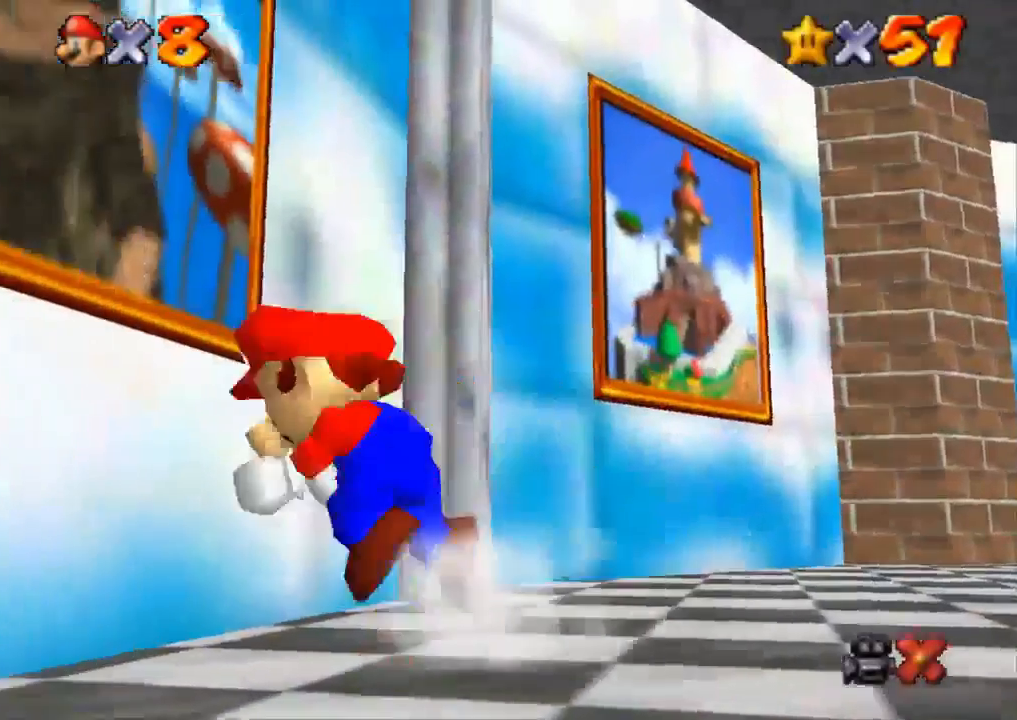
{"buttons": ["CROSS"], "left_stick": "up-left", "right_stick": "center", "events": [[117, "left_stick", "up-left"], [467, "R1", "up"]]}
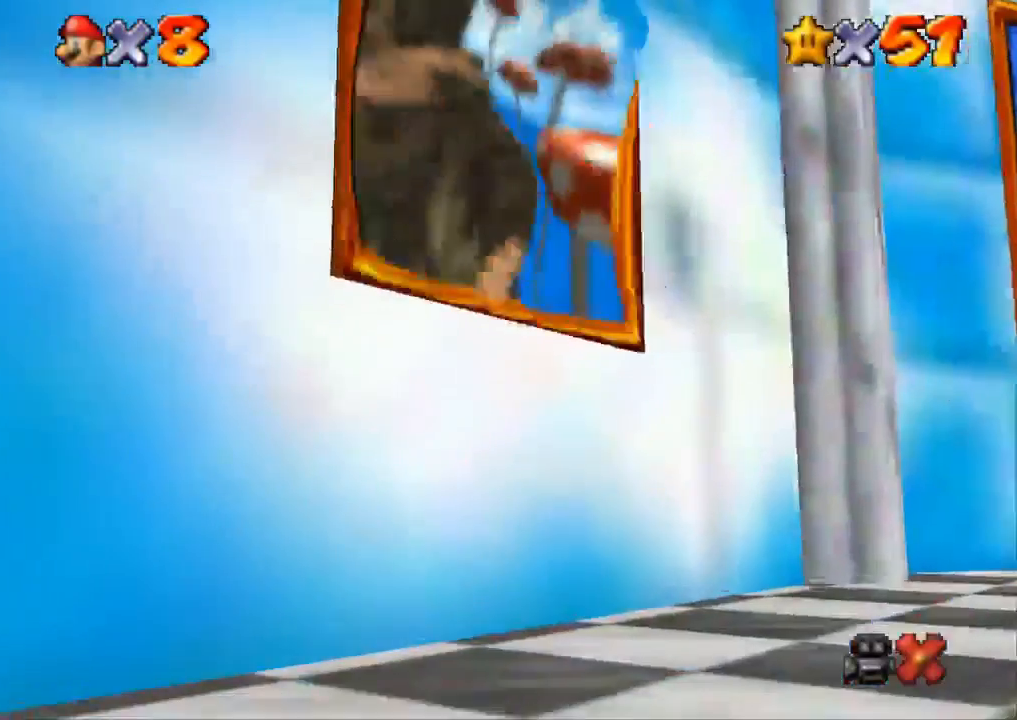
{"buttons": [], "left_stick": "center", "right_stick": "center", "events": [[17, "CROSS", "up"], [34, "left_stick", "center"]]}
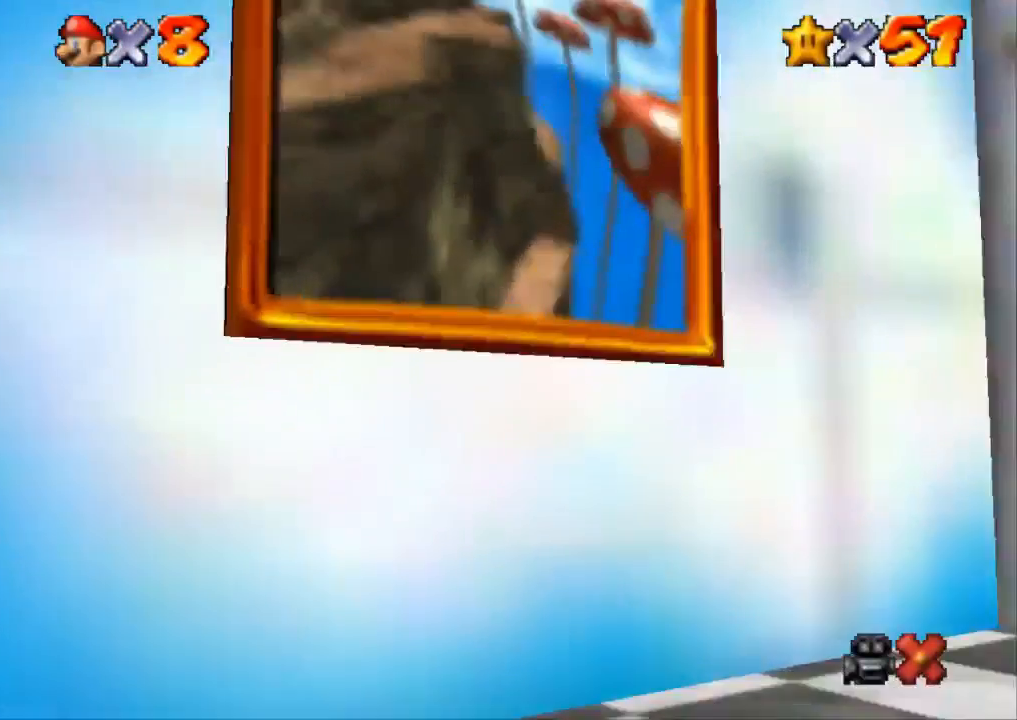
{"buttons": [], "left_stick": "center", "right_stick": "center", "events": [[167, "START", "down"], [217, "START", "up"], [284, "START", "down"], [334, "START", "up"], [400, "START", "down"], [450, "START", "up"]]}
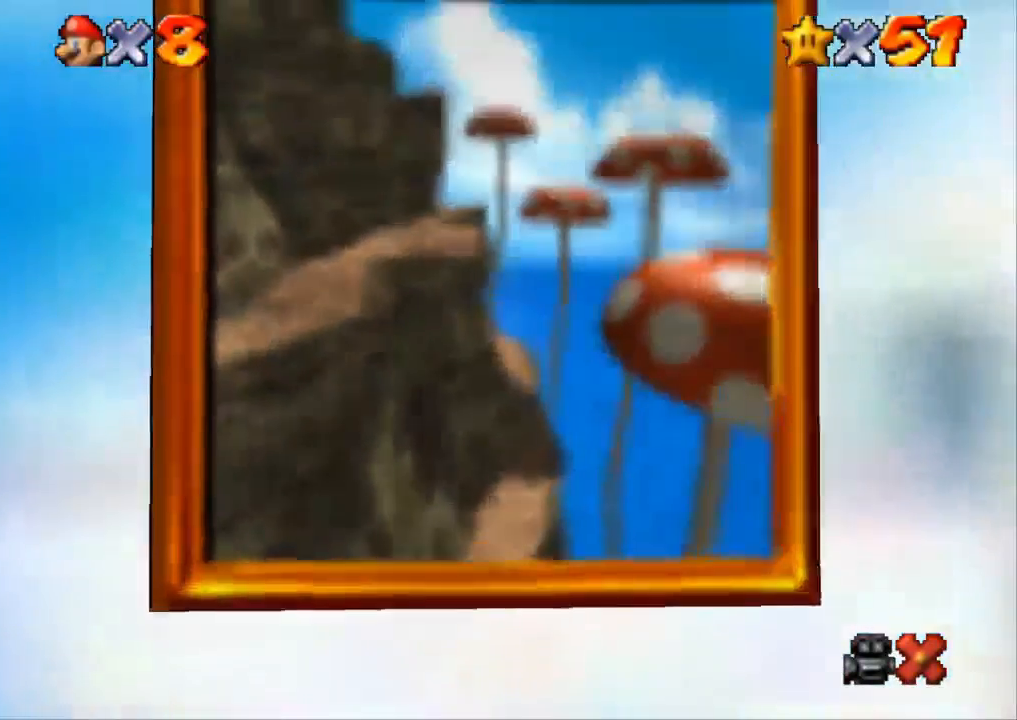
{"buttons": ["START"], "left_stick": "center", "right_stick": "center", "events": [[17, "START", "down"], [67, "START", "up"], [267, "START", "down"], [301, "START", "up"], [367, "START", "down"], [417, "START", "up"], [501, "START", "down"]]}
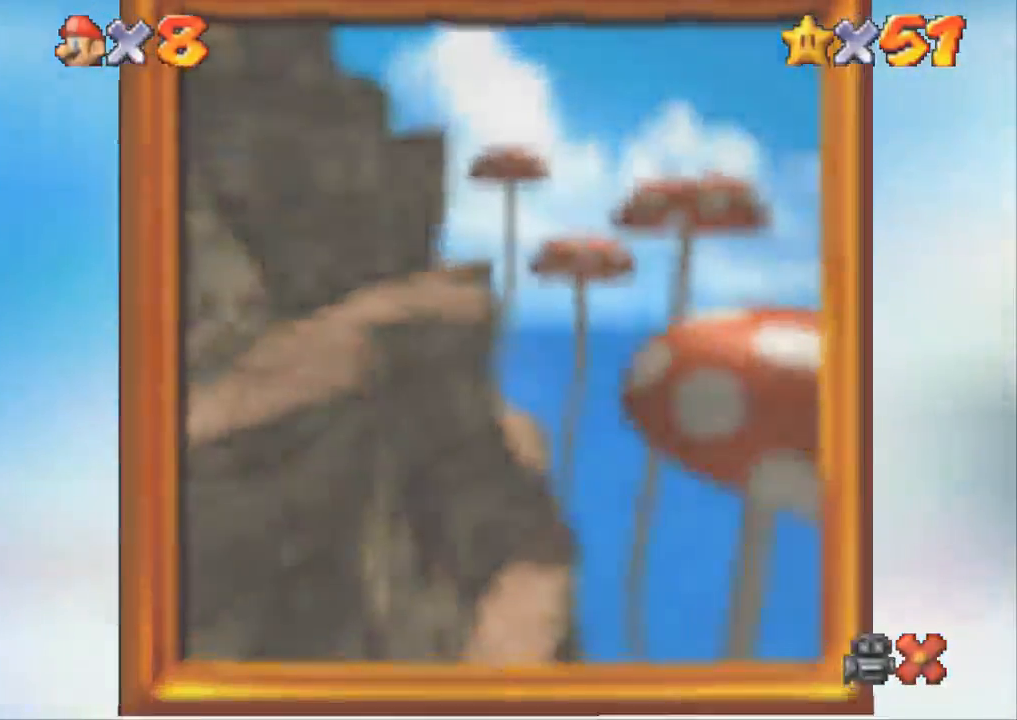
{"buttons": ["START"], "left_stick": "center", "right_stick": "center", "events": [[50, "START", "up"], [117, "START", "down"], [183, "START", "up"], [267, "START", "down"], [384, "START", "up"], [467, "START", "down"]]}
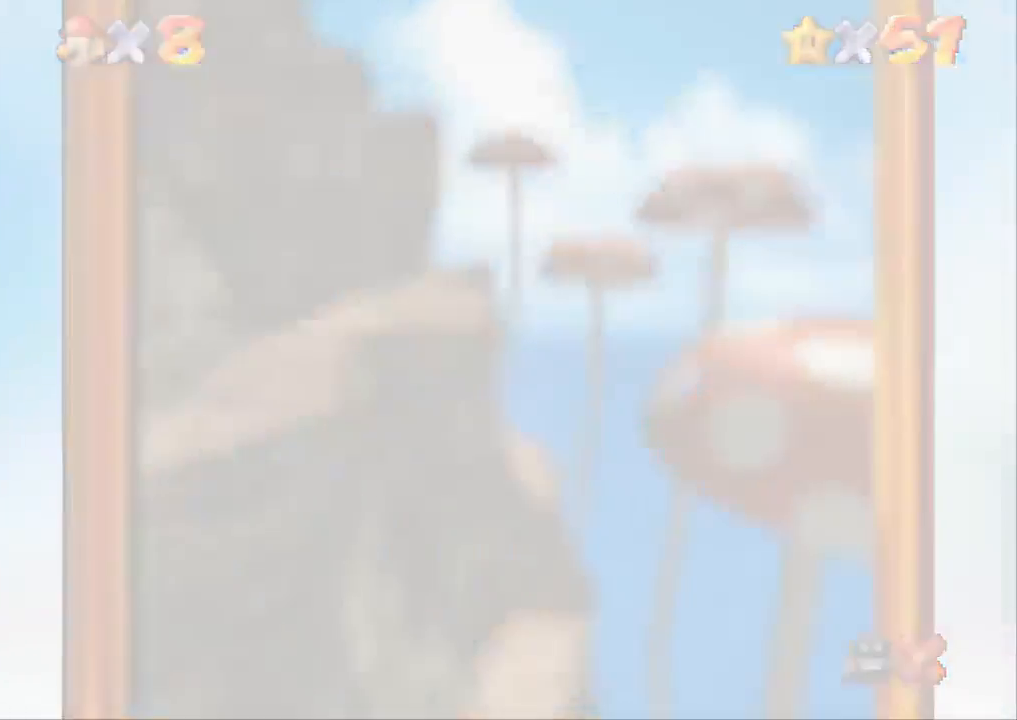
{"buttons": ["START"], "left_stick": "center", "right_stick": "center", "events": [[50, "START", "up"], [251, "START", "down"], [284, "START", "up"], [351, "START", "down"]]}
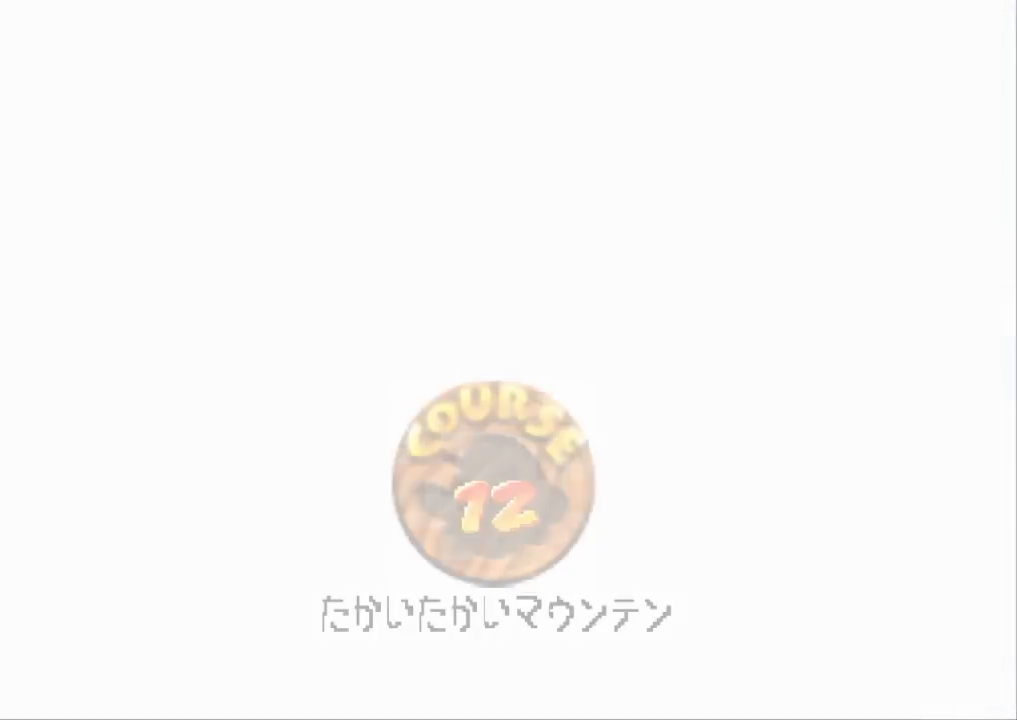
{"buttons": [], "left_stick": "center", "right_stick": "center", "events": [[50, "START", "up"], [117, "START", "down"], [167, "START", "up"], [334, "START", "down"], [367, "START", "up"], [467, "START", "down"], [500, "START", "up"]]}
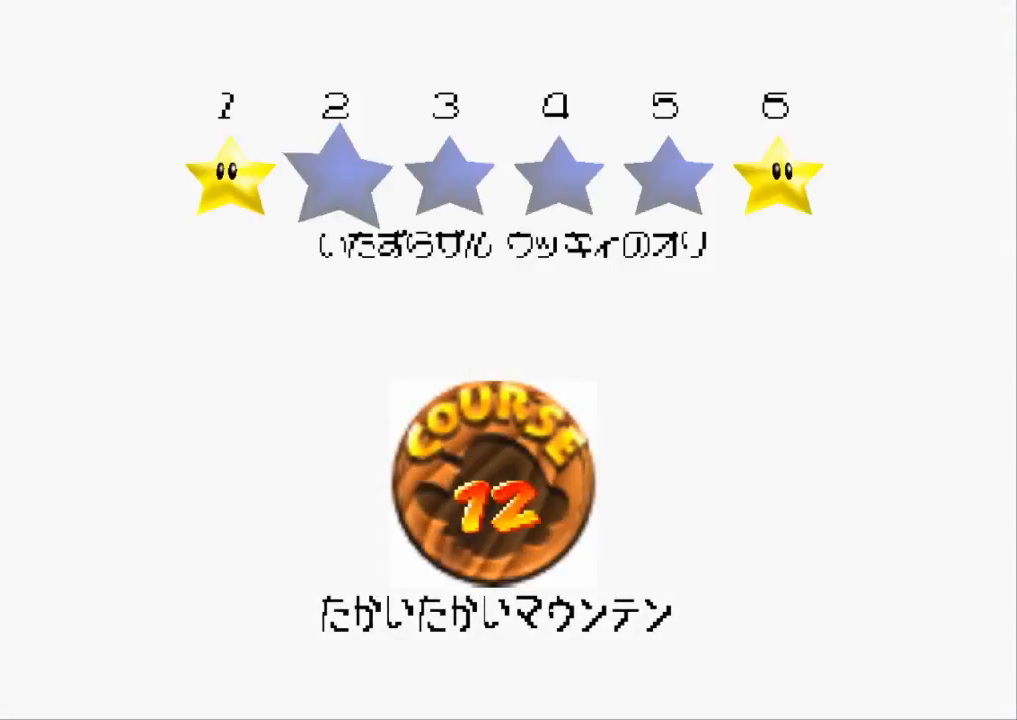
{"buttons": [], "left_stick": "center", "right_stick": "center", "events": [[101, "START", "down"], [151, "START", "up"], [217, "START", "down"], [251, "START", "up"], [334, "START", "down"], [367, "START", "up"], [401, "START", "down"], [451, "START", "up"]]}
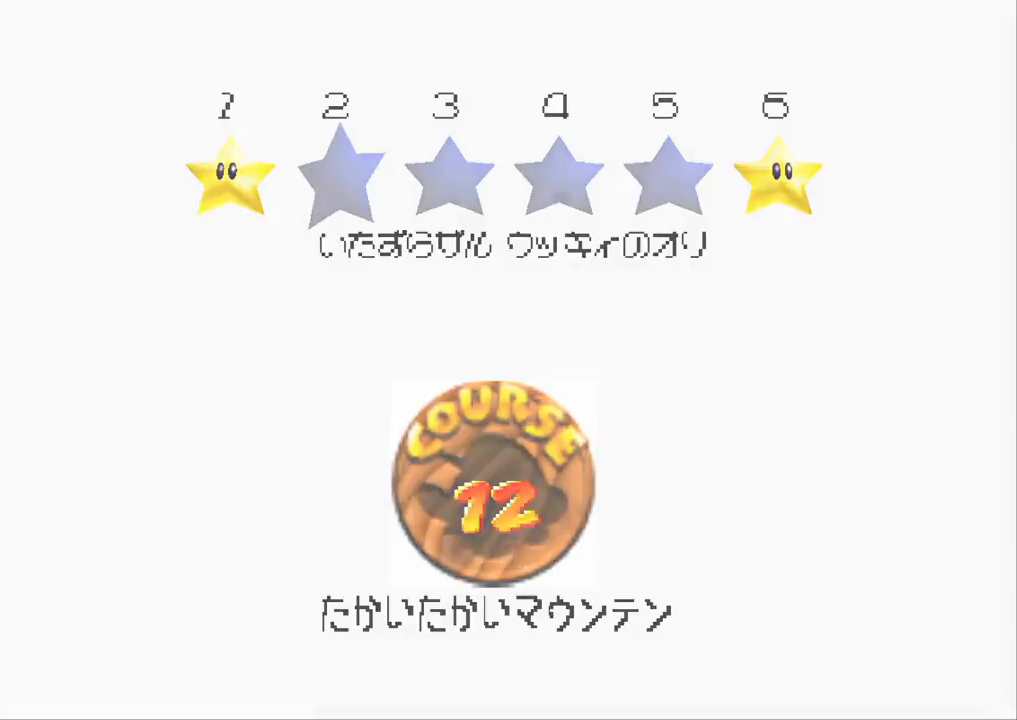
{"buttons": [], "left_stick": "center", "right_stick": "center", "events": [[17, "START", "down"], [67, "START", "up"]]}
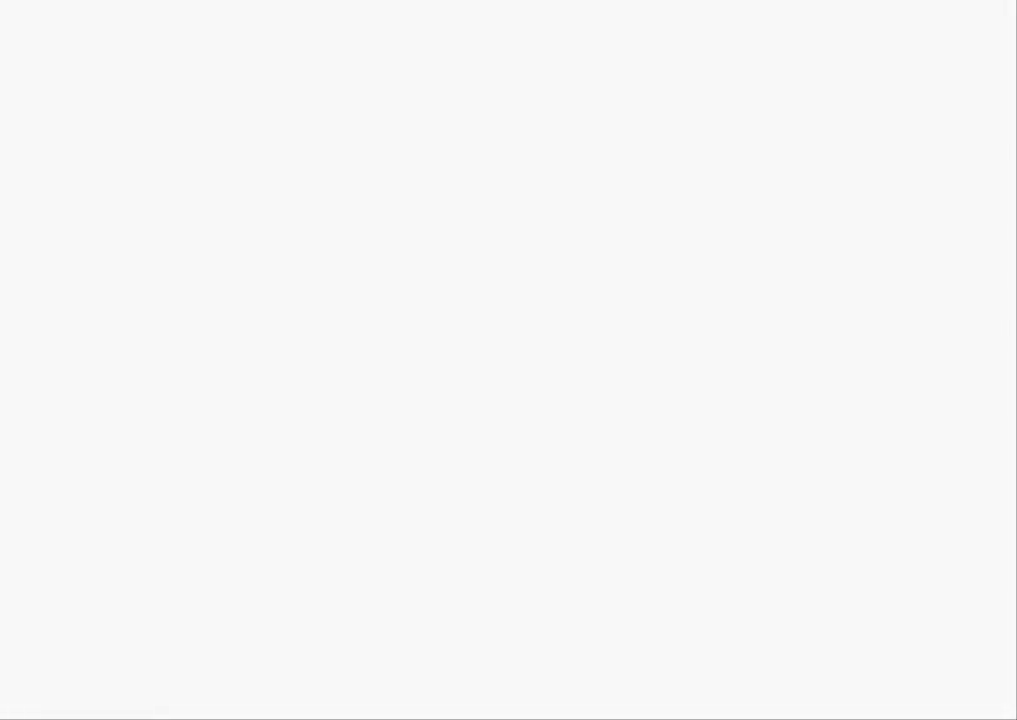
{"buttons": [], "left_stick": "up", "right_stick": "center", "events": [[367, "left_stick", "up"]]}
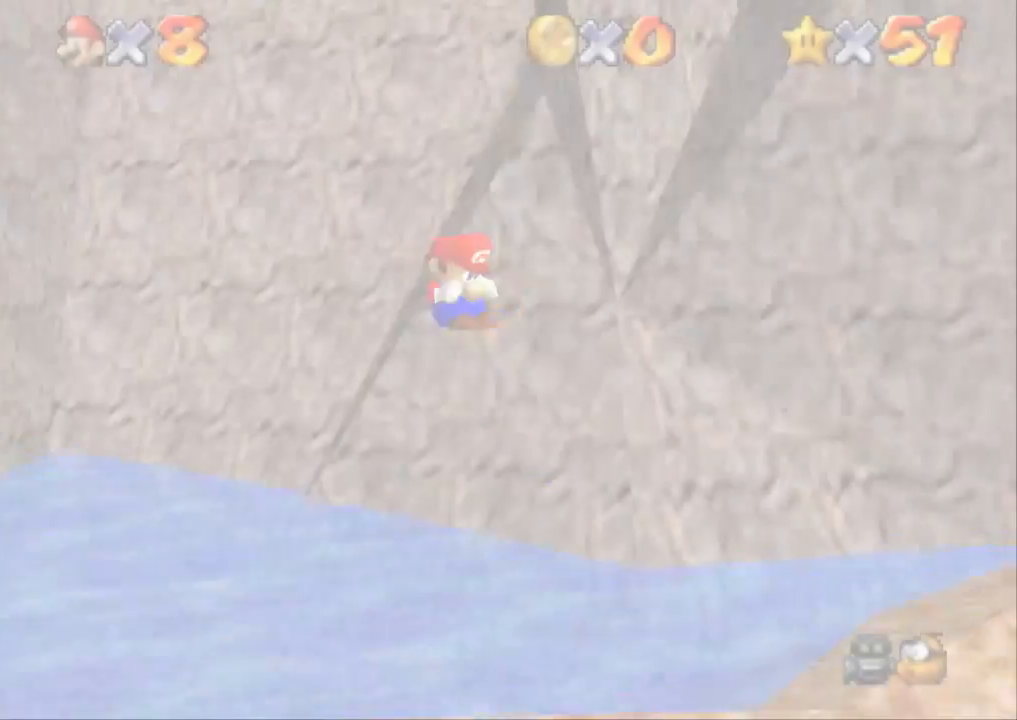
{"buttons": [], "left_stick": "up", "right_stick": "center", "events": []}
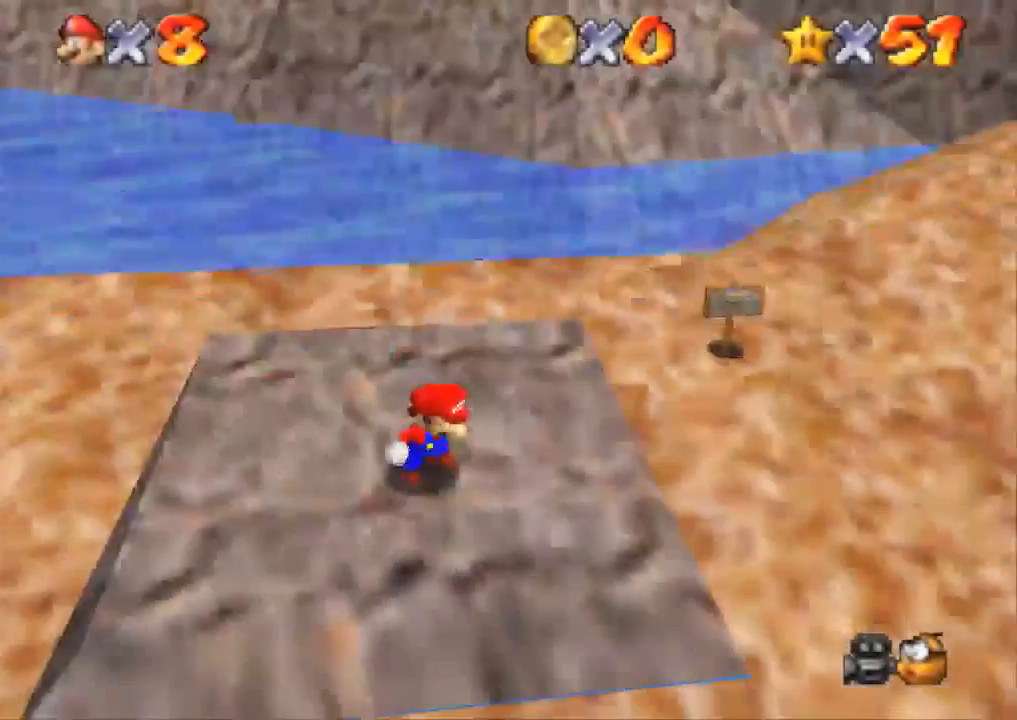
{"buttons": [], "left_stick": "up", "right_stick": "center", "events": []}
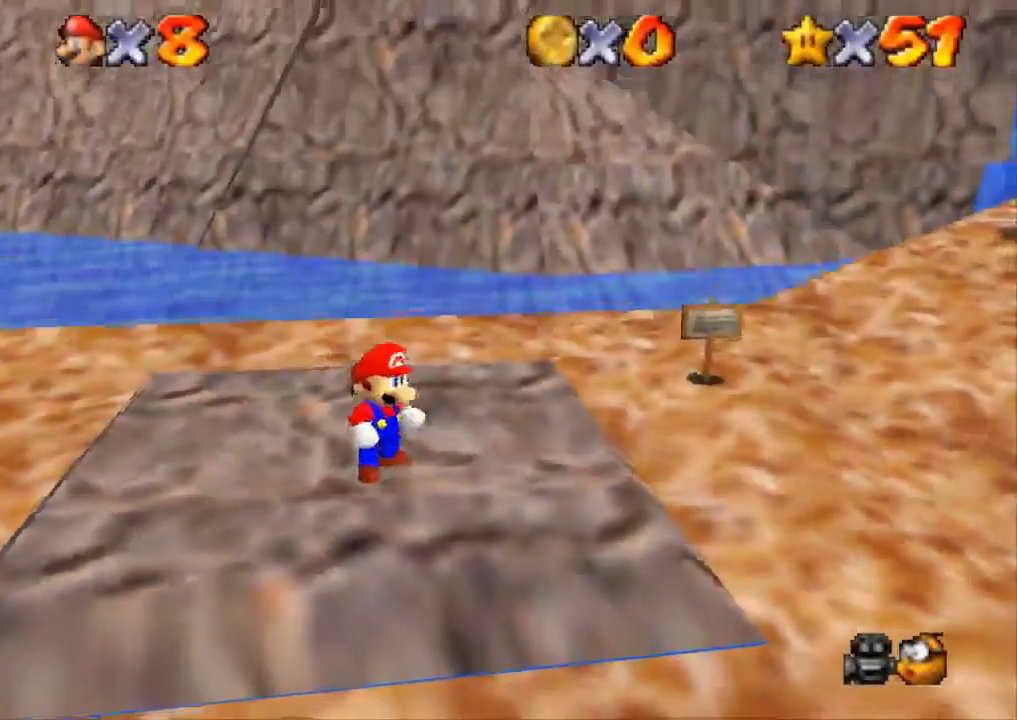
{"buttons": ["CROSS", "SQUARE"], "left_stick": "up", "right_stick": "center", "events": [[200, "CROSS", "down"], [334, "SQUARE", "down"]]}
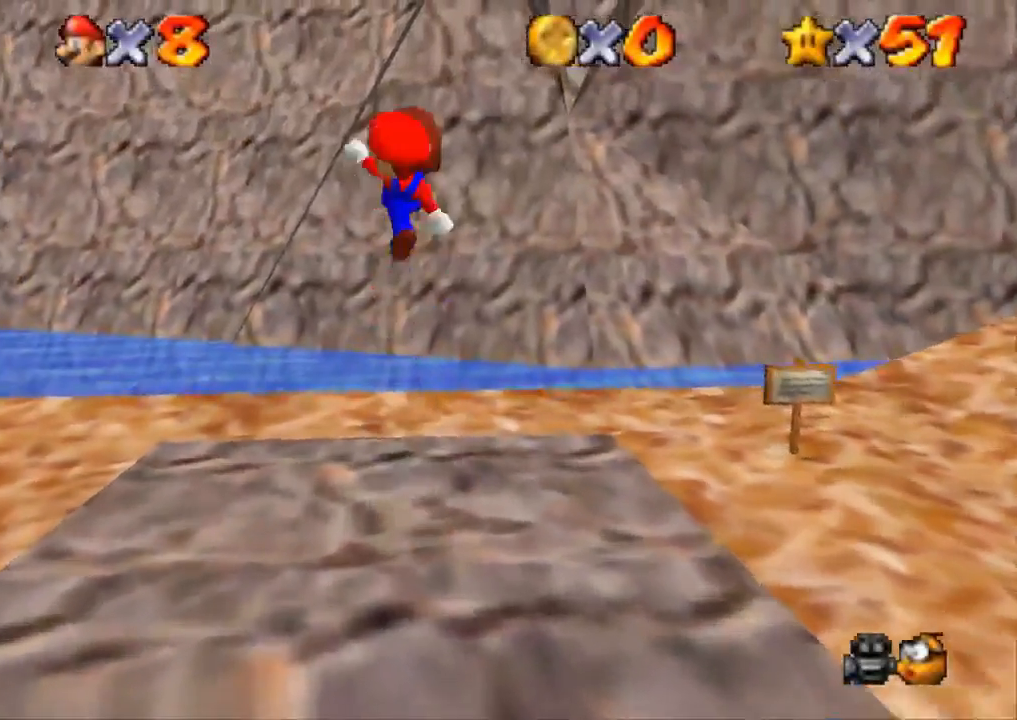
{"buttons": [], "left_stick": "up", "right_stick": "center", "events": [[84, "CROSS", "up"], [84, "SQUARE", "up"]]}
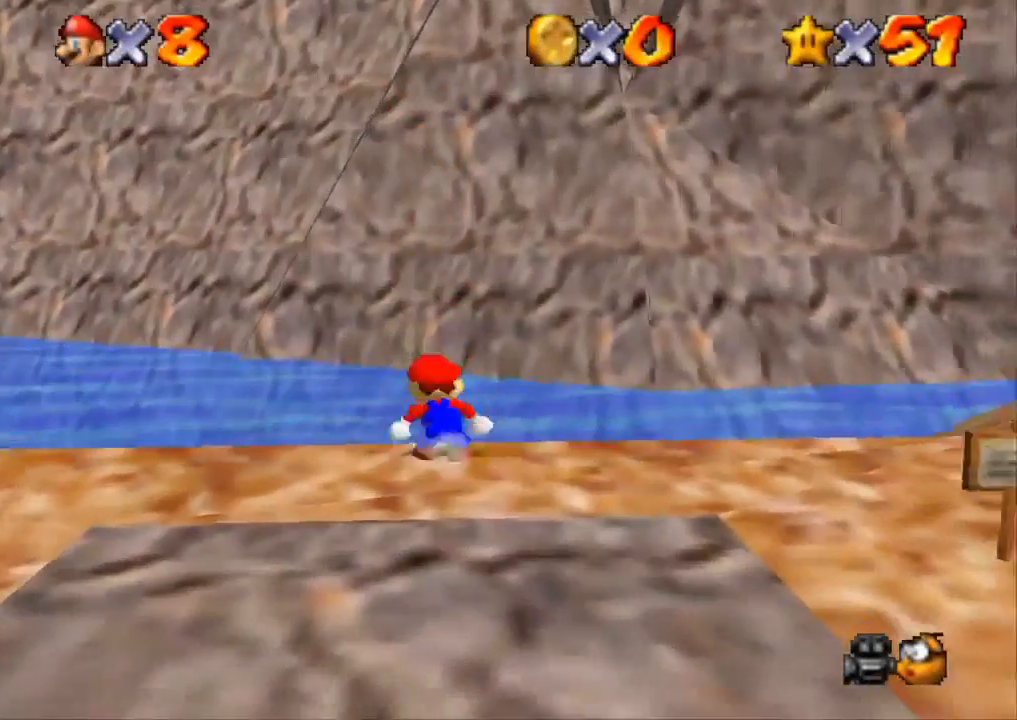
{"buttons": ["CROSS", "R1"], "left_stick": "up", "right_stick": "center", "events": [[17, "R1", "down"], [17, "R2", "down"], [100, "CROSS", "down"], [500, "R2", "up"]]}
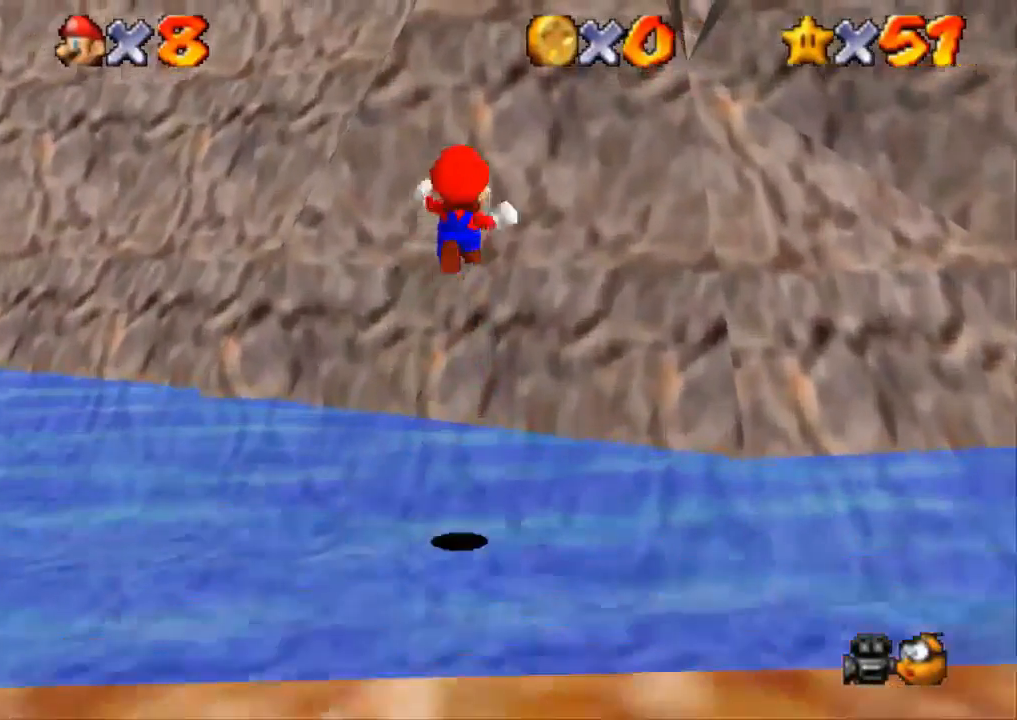
{"buttons": ["CROSS", "R1"], "left_stick": "up", "right_stick": "center", "events": []}
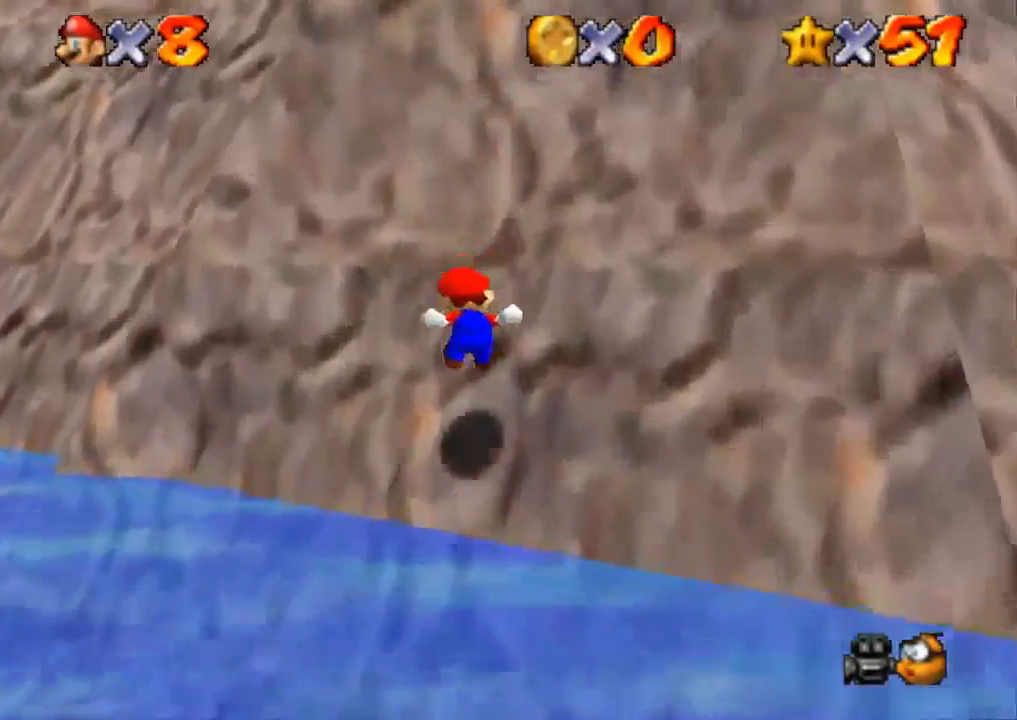
{"buttons": ["SQUARE"], "left_stick": "right", "right_stick": "center", "events": [[117, "CROSS", "up"], [117, "R1", "up"], [217, "left_stick", "right"], [467, "SQUARE", "down"]]}
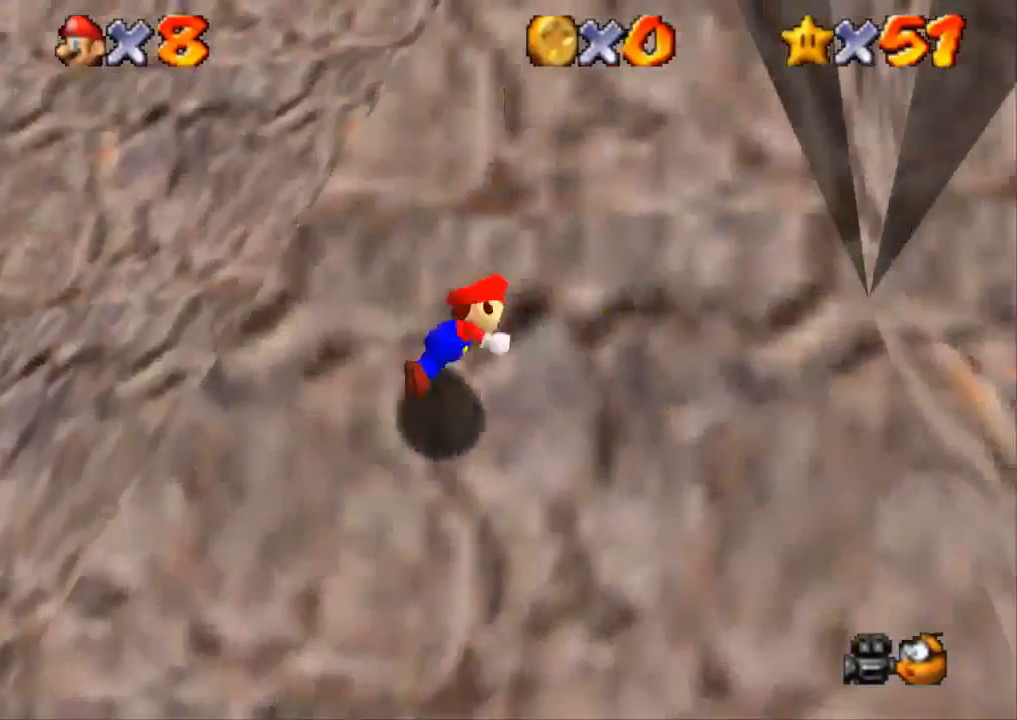
{"buttons": [], "left_stick": "right", "right_stick": "down-left", "events": [[117, "SQUARE", "up"], [167, "right_stick", "left"], [484, "right_stick", "down-left"]]}
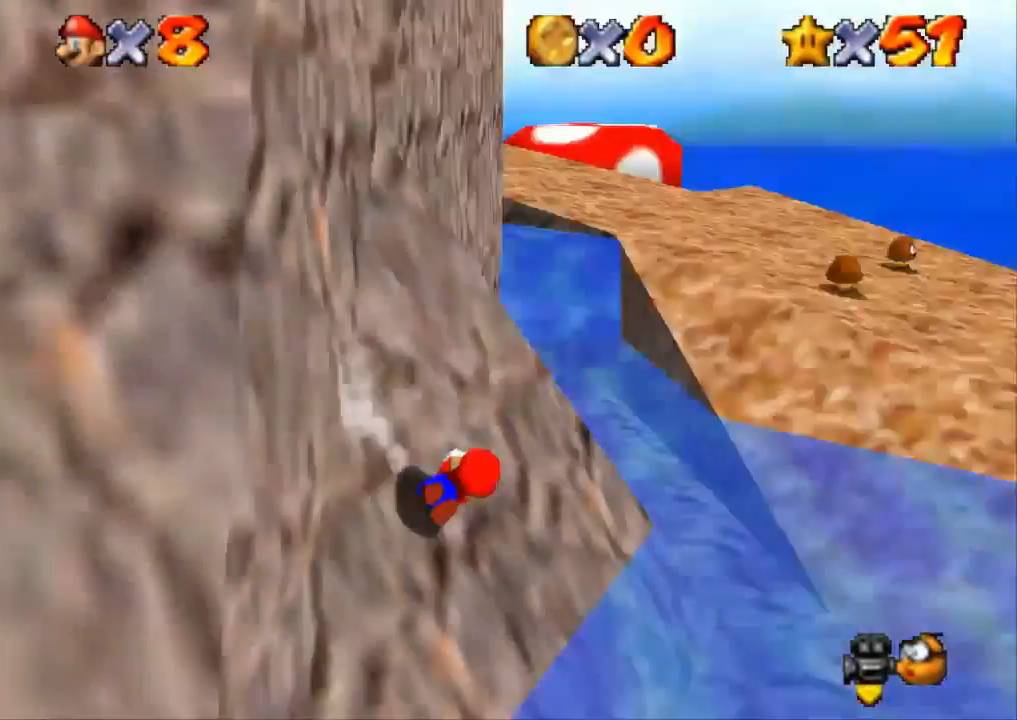
{"buttons": ["CROSS"], "left_stick": "right", "right_stick": "down-left", "events": [[100, "CROSS", "down"]]}
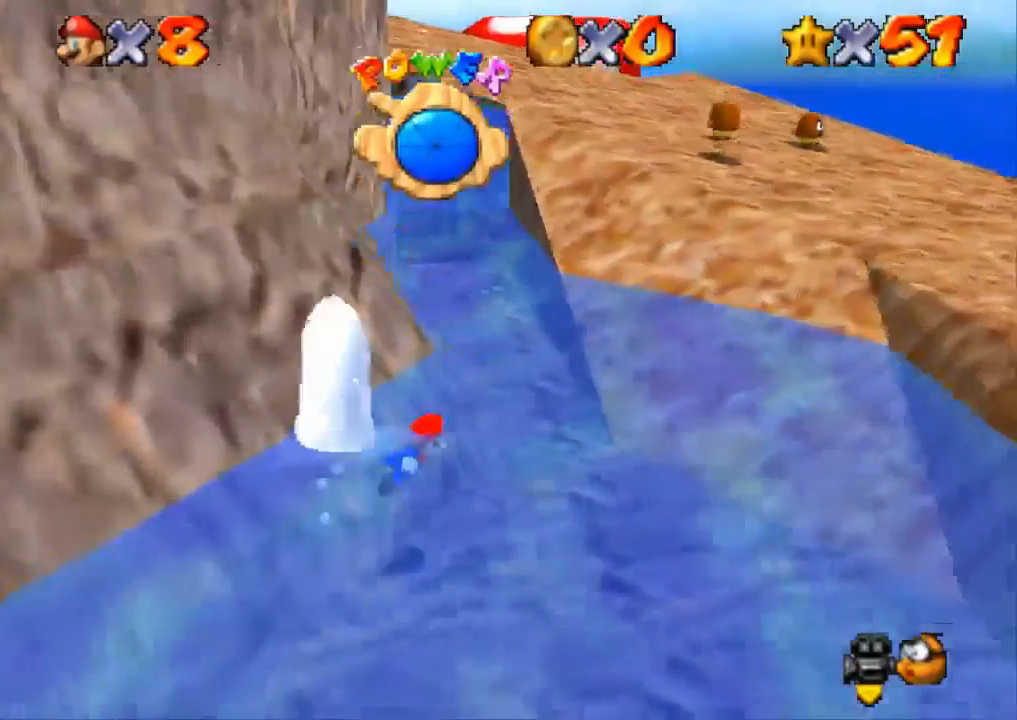
{"buttons": ["CROSS"], "left_stick": "center", "right_stick": "center"}
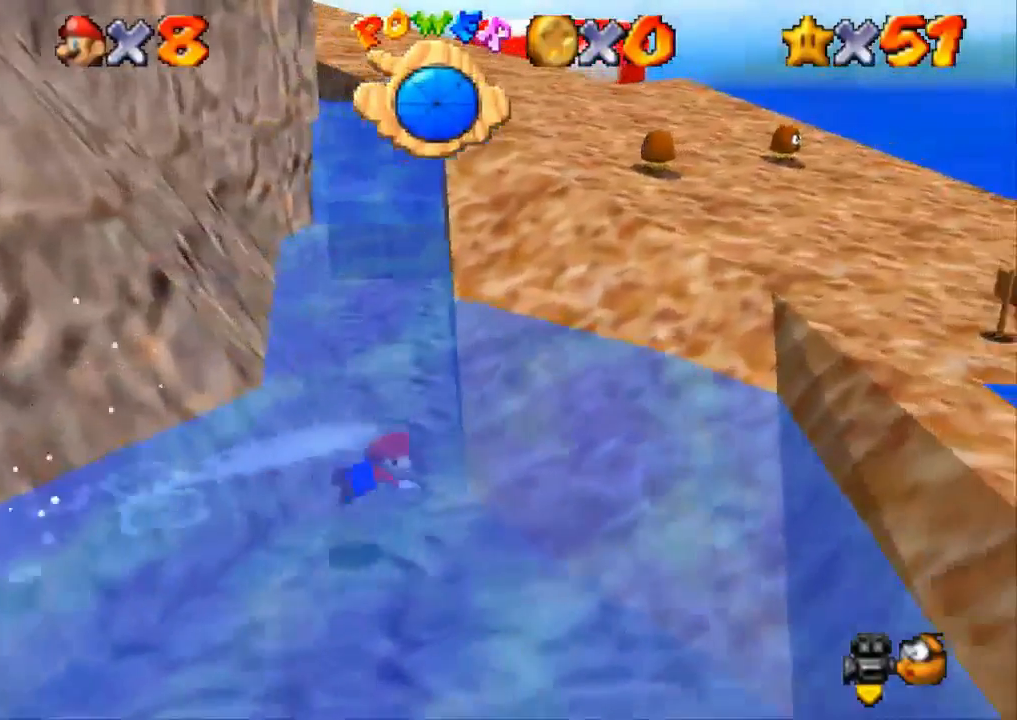
{"buttons": ["CROSS"], "left_stick": "up-right", "right_stick": "down-left", "events": [[84, "CROSS", "up"], [134, "left_stick", "down-left"], [301, "CROSS", "down"], [301, "right_stick", "down-left"], [351, "left_stick", "center"], [501, "left_stick", "up-right"]]}
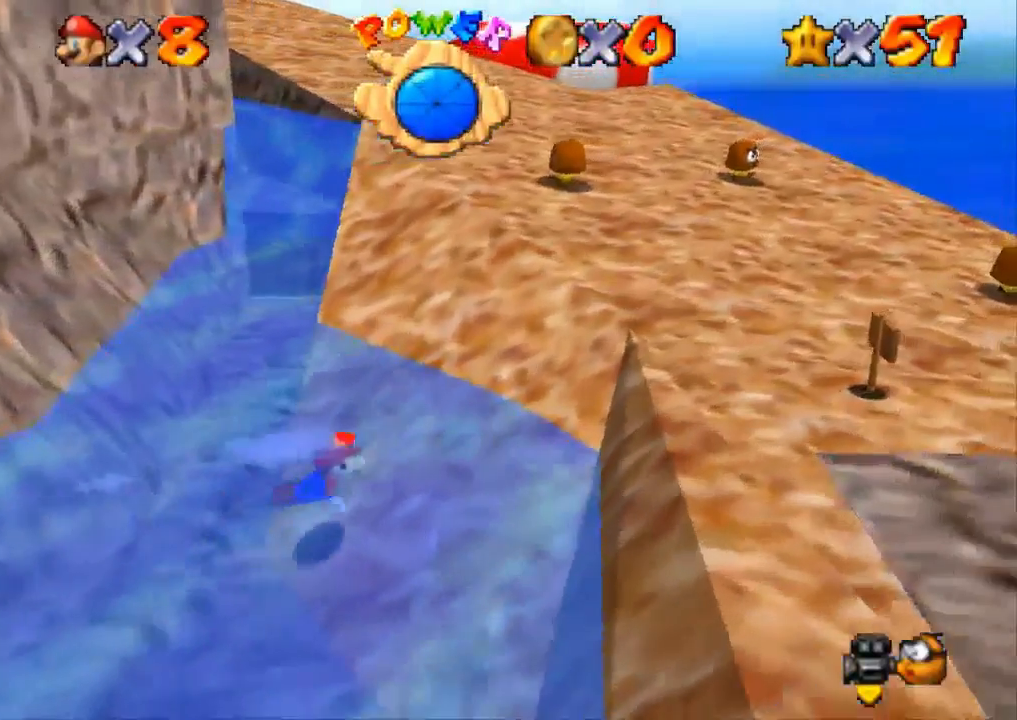
{"buttons": [], "left_stick": "up-right", "right_stick": "center", "events": [[66, "CROSS", "up"], [267, "CROSS", "down"], [417, "CROSS", "up"], [500, "right_stick", "center"]]}
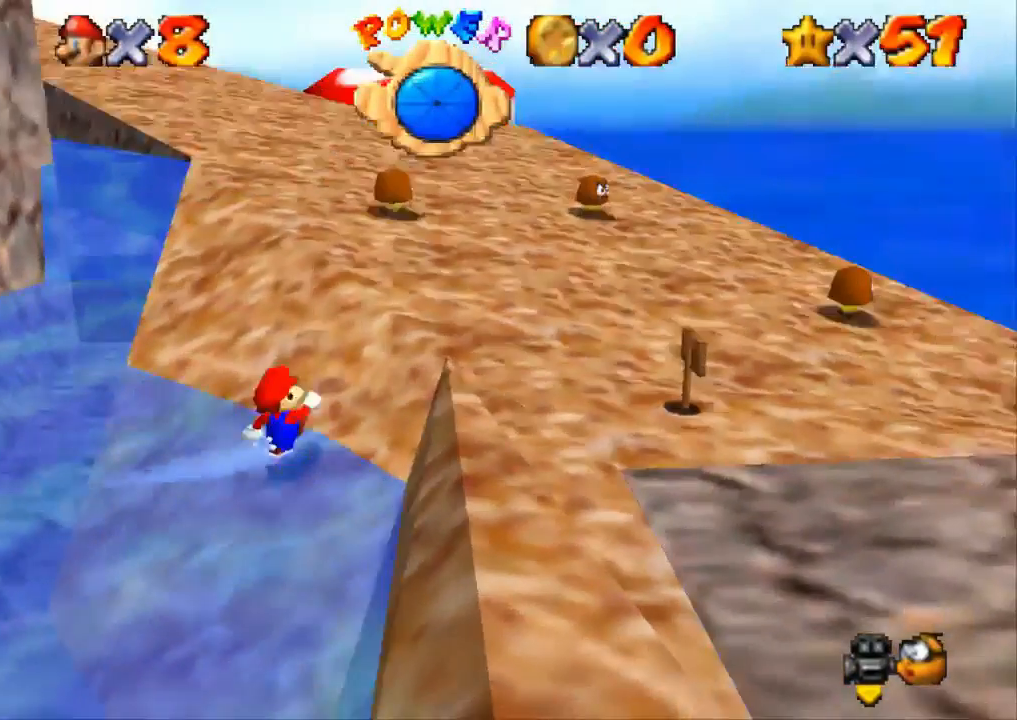
{"buttons": [], "left_stick": "up-right", "right_stick": "center", "events": [[384, "CROSS", "down"], [501, "CROSS", "up"]]}
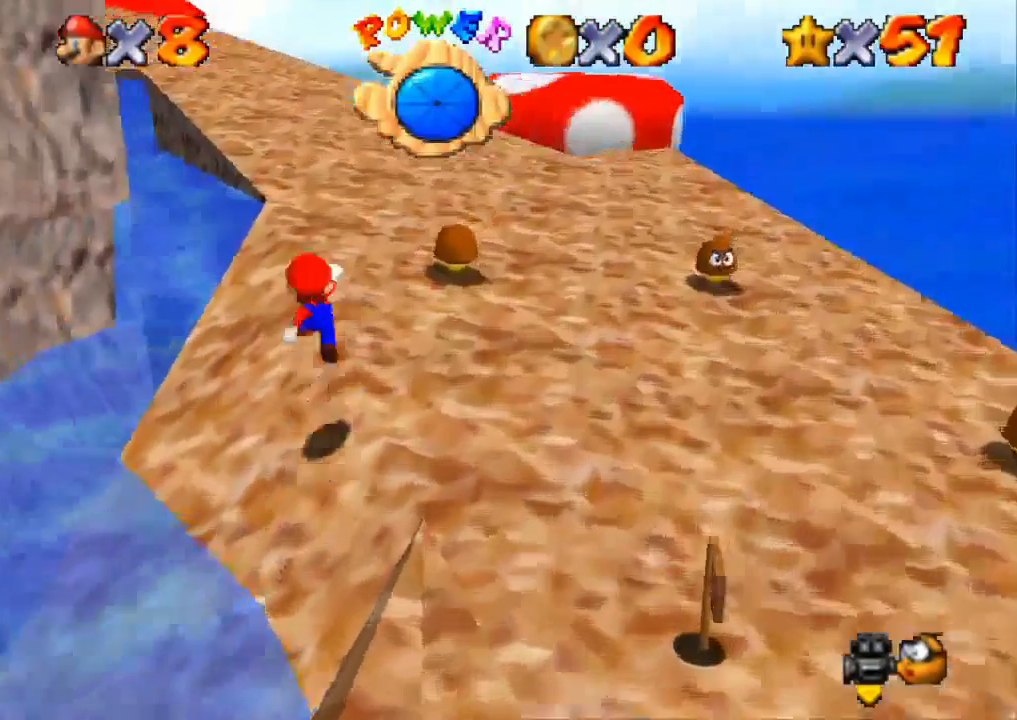
{"buttons": ["CROSS"], "left_stick": "up-right", "right_stick": "center", "events": [[333, "SQUARE", "down"], [383, "CROSS", "down"], [383, "SQUARE", "up"]]}
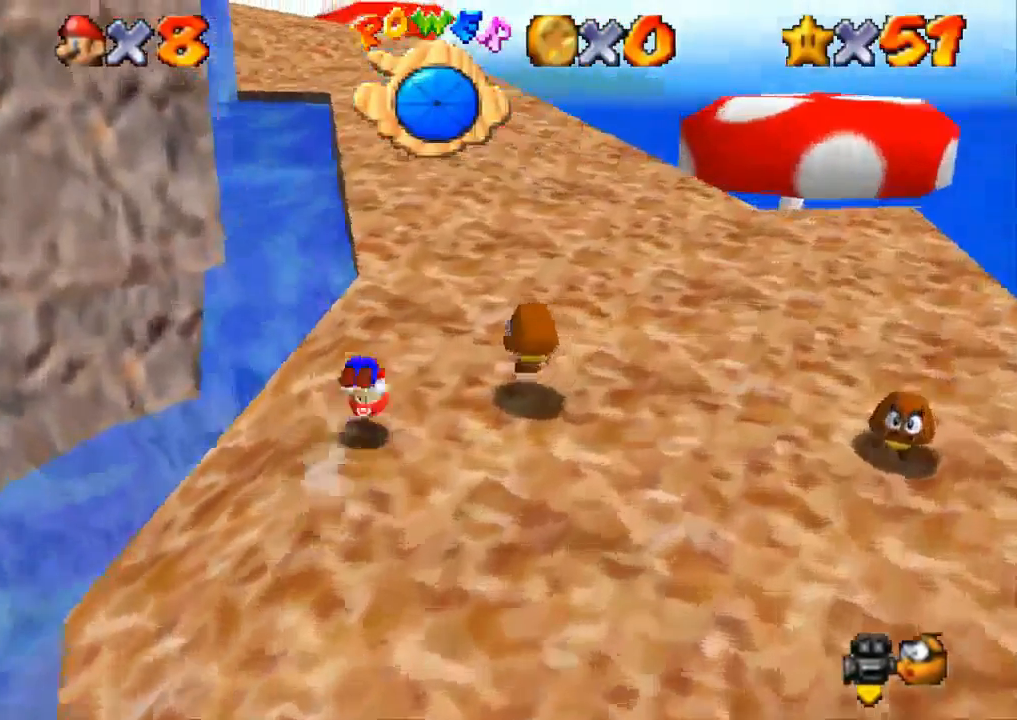
{"buttons": ["CROSS", "SQUARE"], "left_stick": "up-right", "right_stick": "center", "events": [[34, "CROSS", "up"], [384, "CROSS", "down"], [417, "SQUARE", "down"]]}
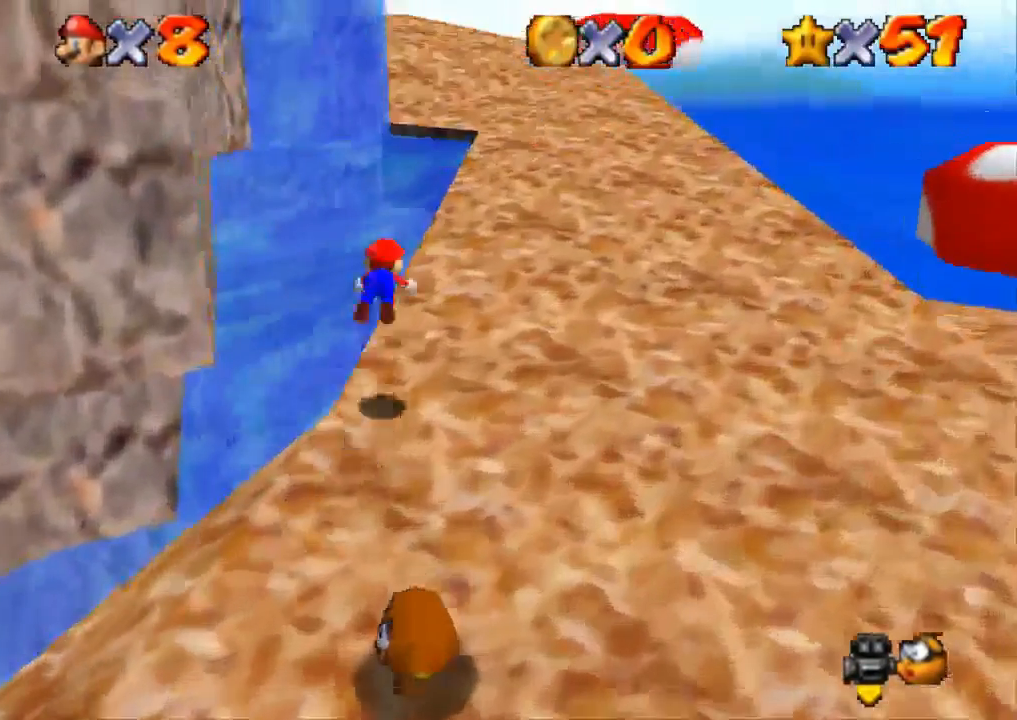
{"buttons": [], "left_stick": "up-right", "right_stick": "center", "events": [[217, "CROSS", "up"], [267, "SQUARE", "up"]]}
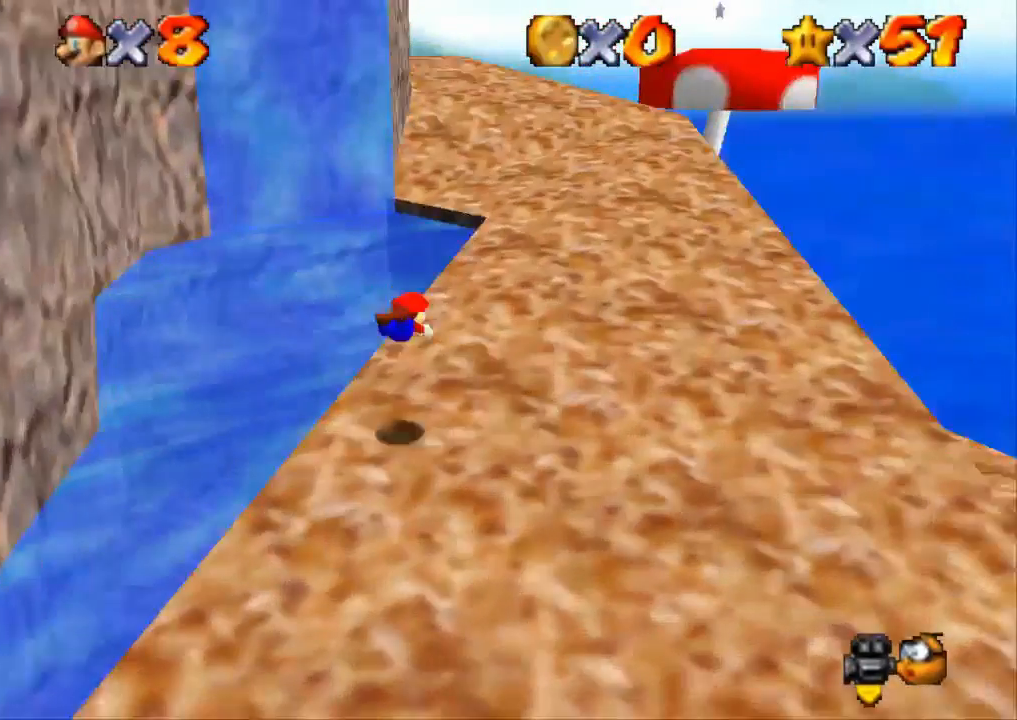
{"buttons": [], "left_stick": "up-right", "right_stick": "center", "events": [[200, "CROSS", "down"], [367, "CROSS", "up"]]}
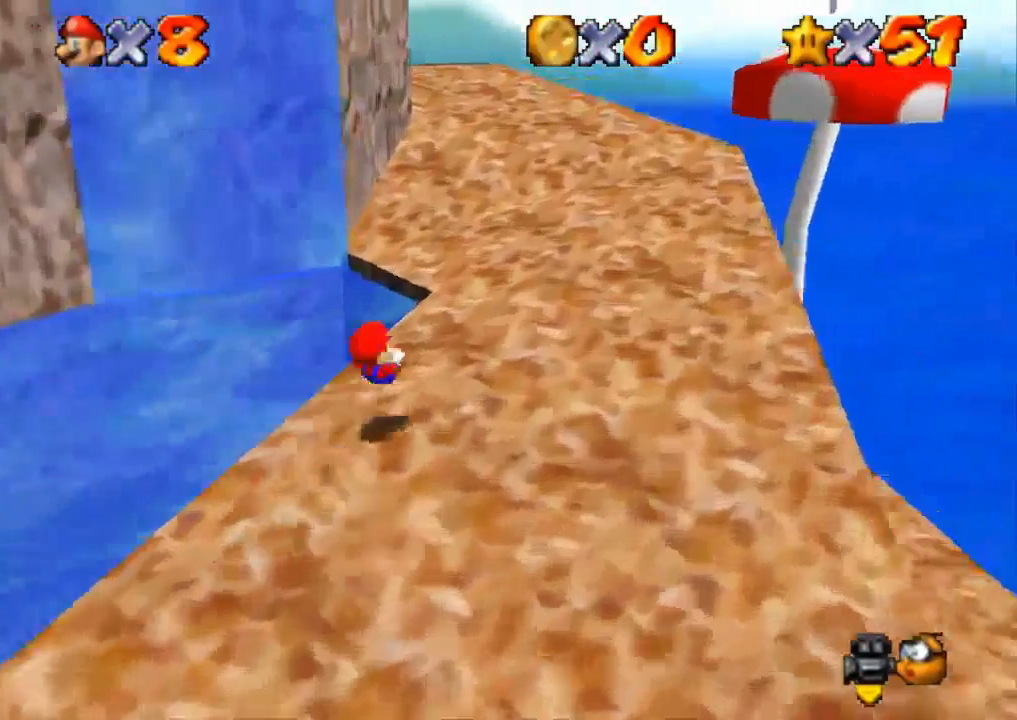
{"buttons": ["CROSS", "SQUARE"], "left_stick": "up-right", "right_stick": "center", "events": [[167, "CROSS", "down"], [200, "SQUARE", "down"]]}
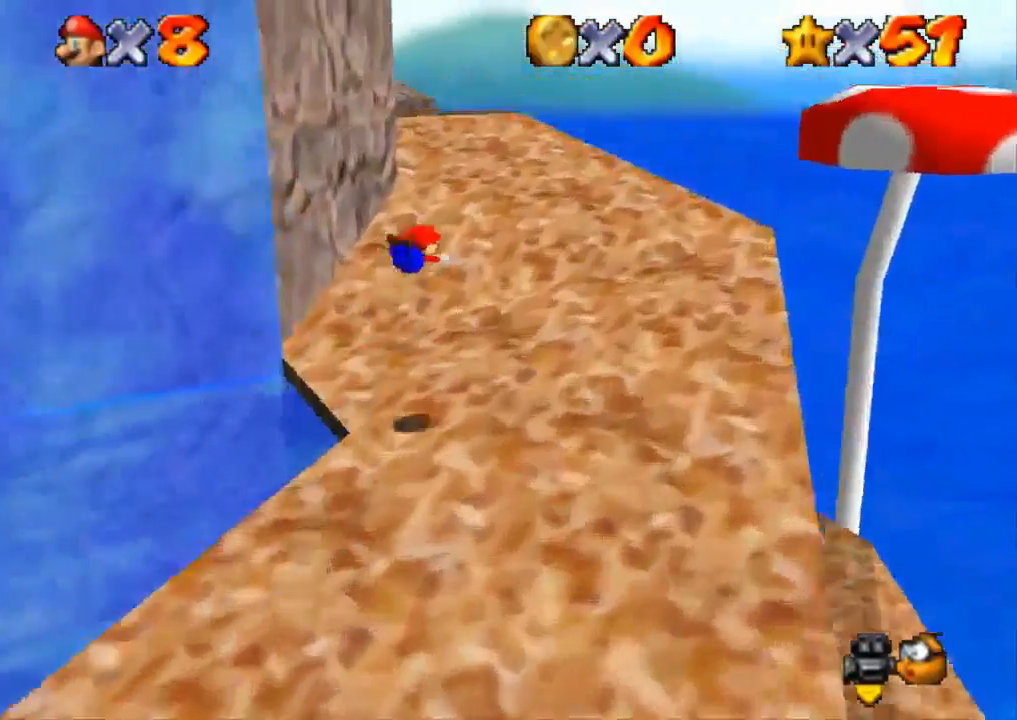
{"buttons": [], "left_stick": "up", "right_stick": "center", "events": [[150, "CROSS", "up"], [150, "SQUARE", "up"], [250, "left_stick", "up"]]}